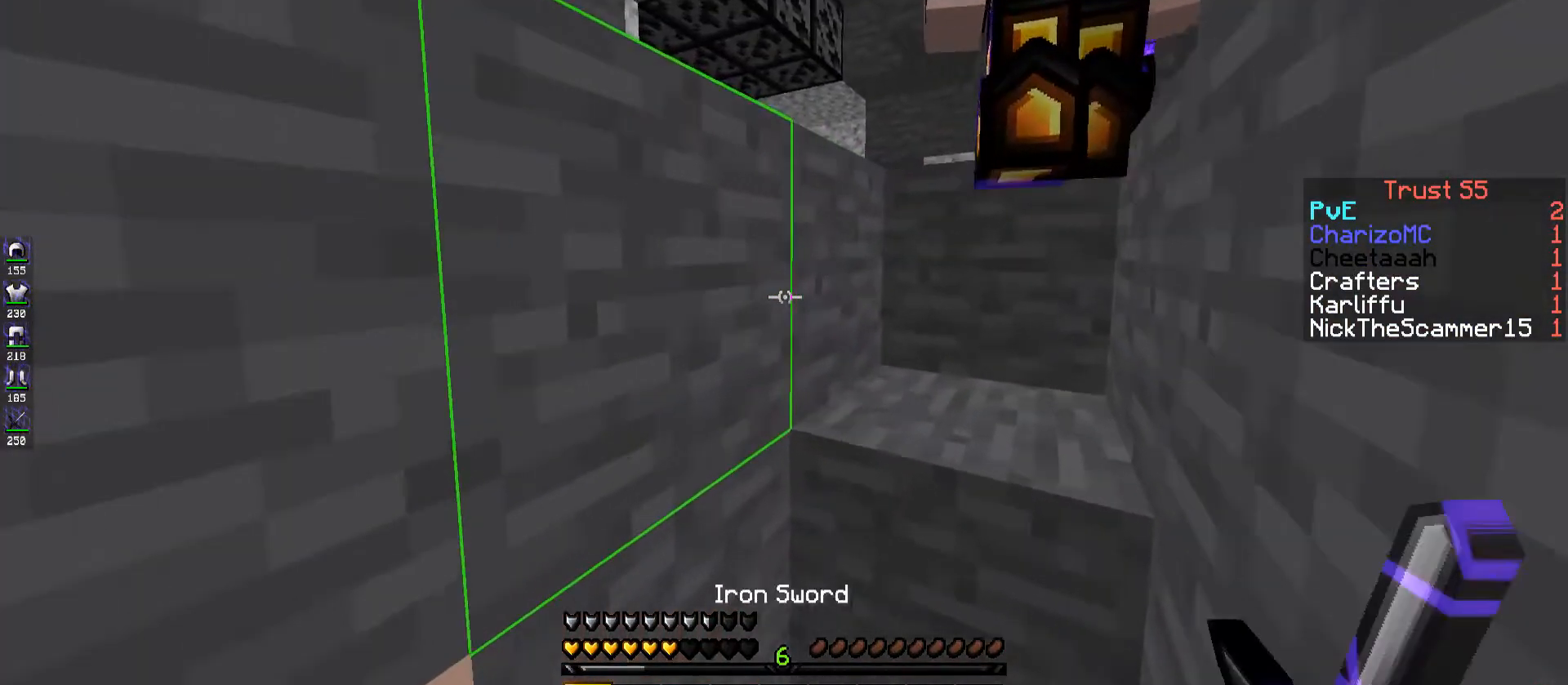
Gameplay with keyboard; each line is a JSON object with the keys held at the frame after it. "events" lists presses ("down") and releases ("up") of "a", "d", "s", "space" and "w" between this image and that frame as [ms after this image, input, new state], when the widget could be followed in between. No other keys are recorded. Mouse input is not recorded.
{"keys": ["space", "w"], "events": [[317, "space", "down"], [467, "d", "up"]]}
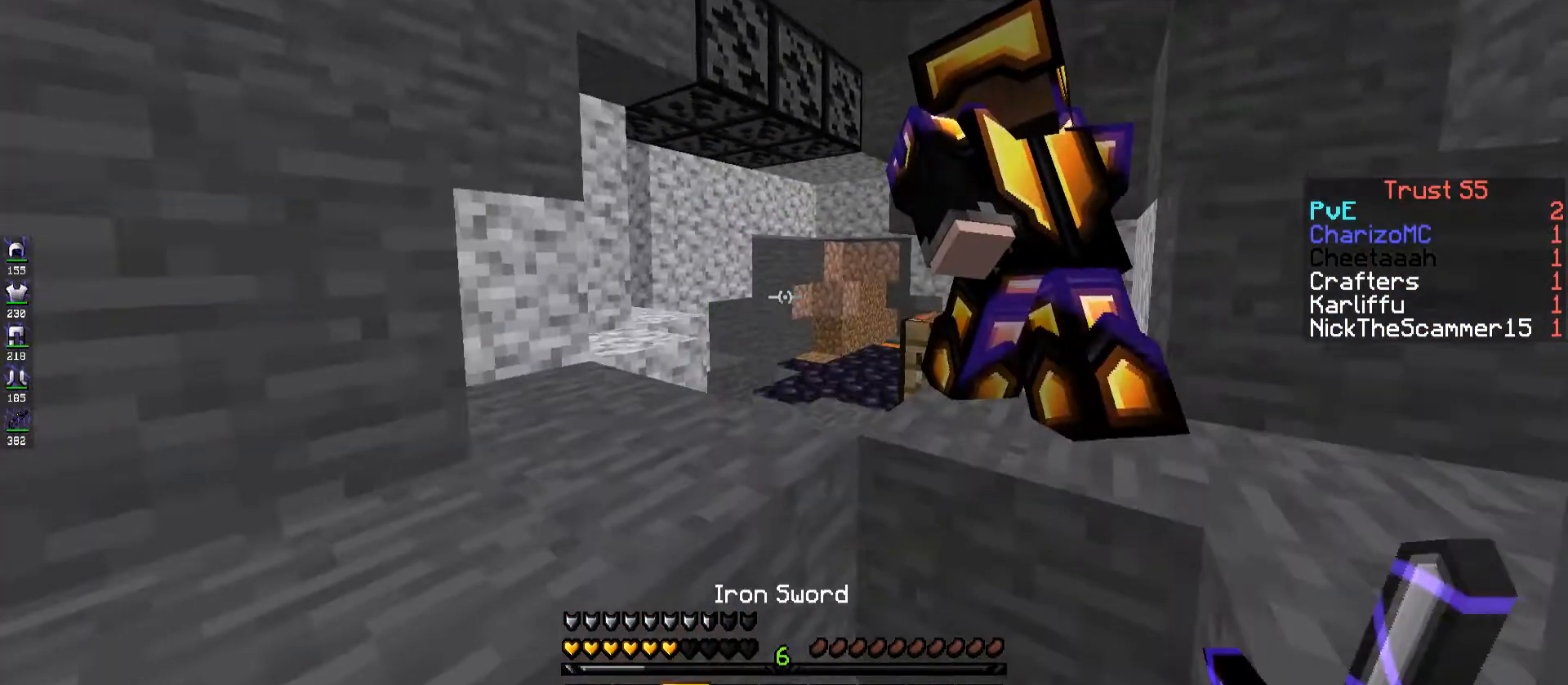
{"keys": ["a", "space", "w"], "events": [[84, "space", "up"], [367, "a", "down"], [367, "space", "down"]]}
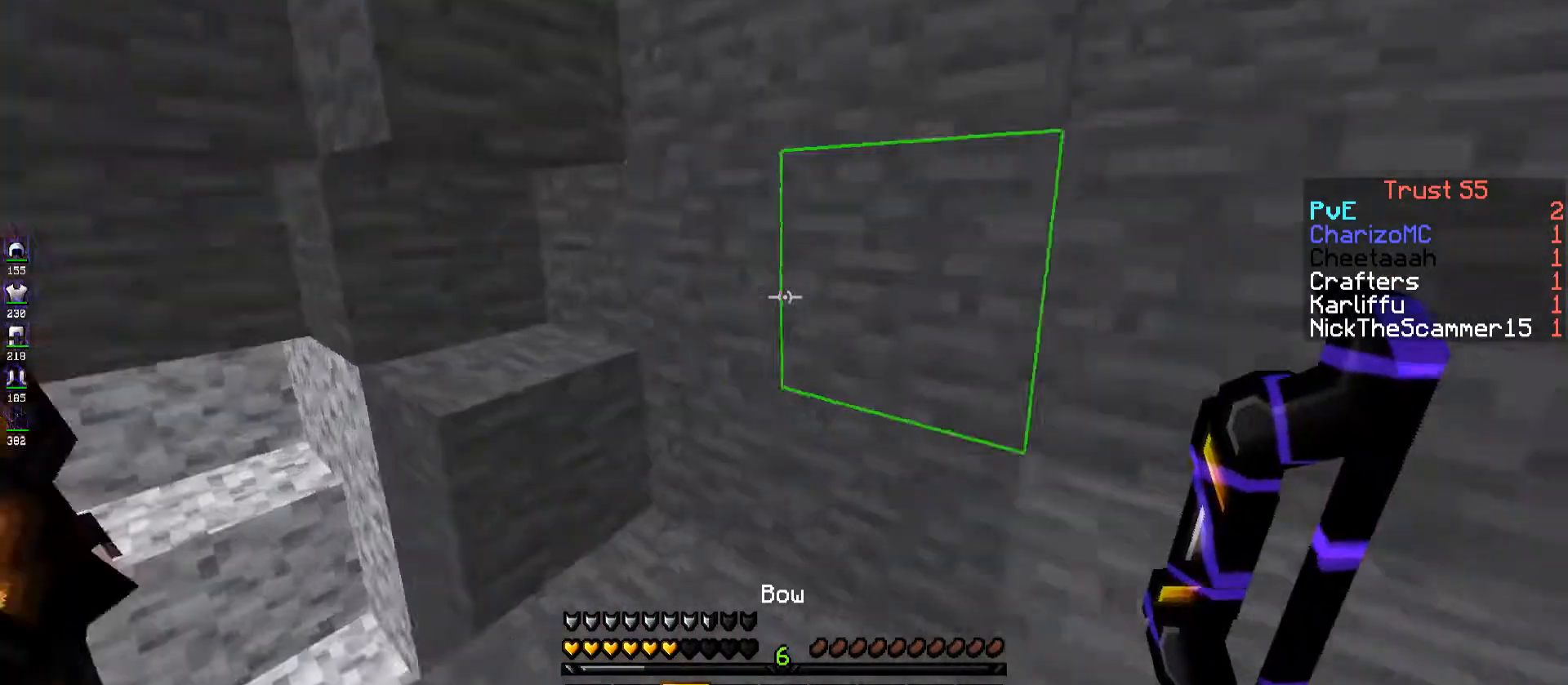
{"keys": ["a", "w"], "events": [[50, "space", "up"], [50, "w", "up"], [117, "s", "down"], [417, "s", "up"], [417, "w", "down"]]}
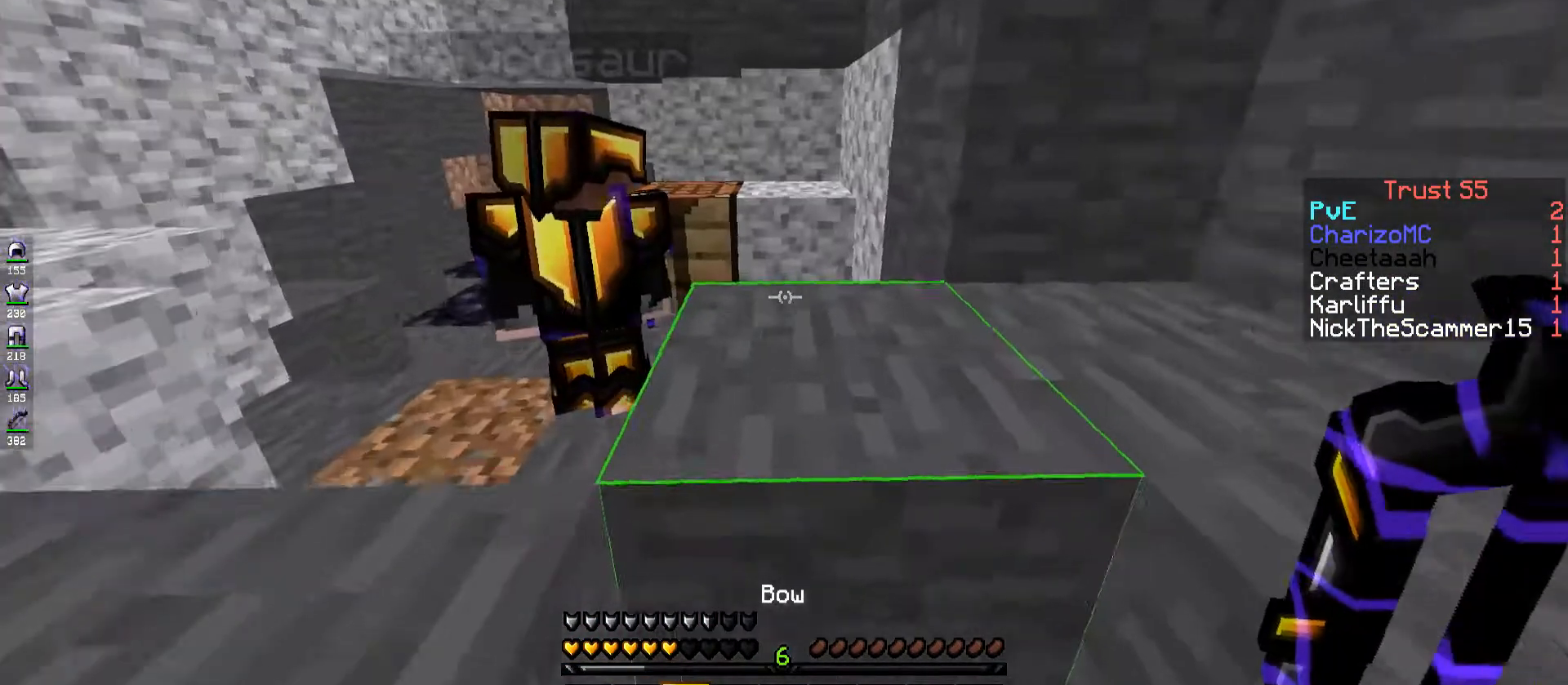
{"keys": ["a", "s"], "events": [[84, "space", "down"], [117, "w", "up"], [200, "s", "down"], [400, "space", "up"]]}
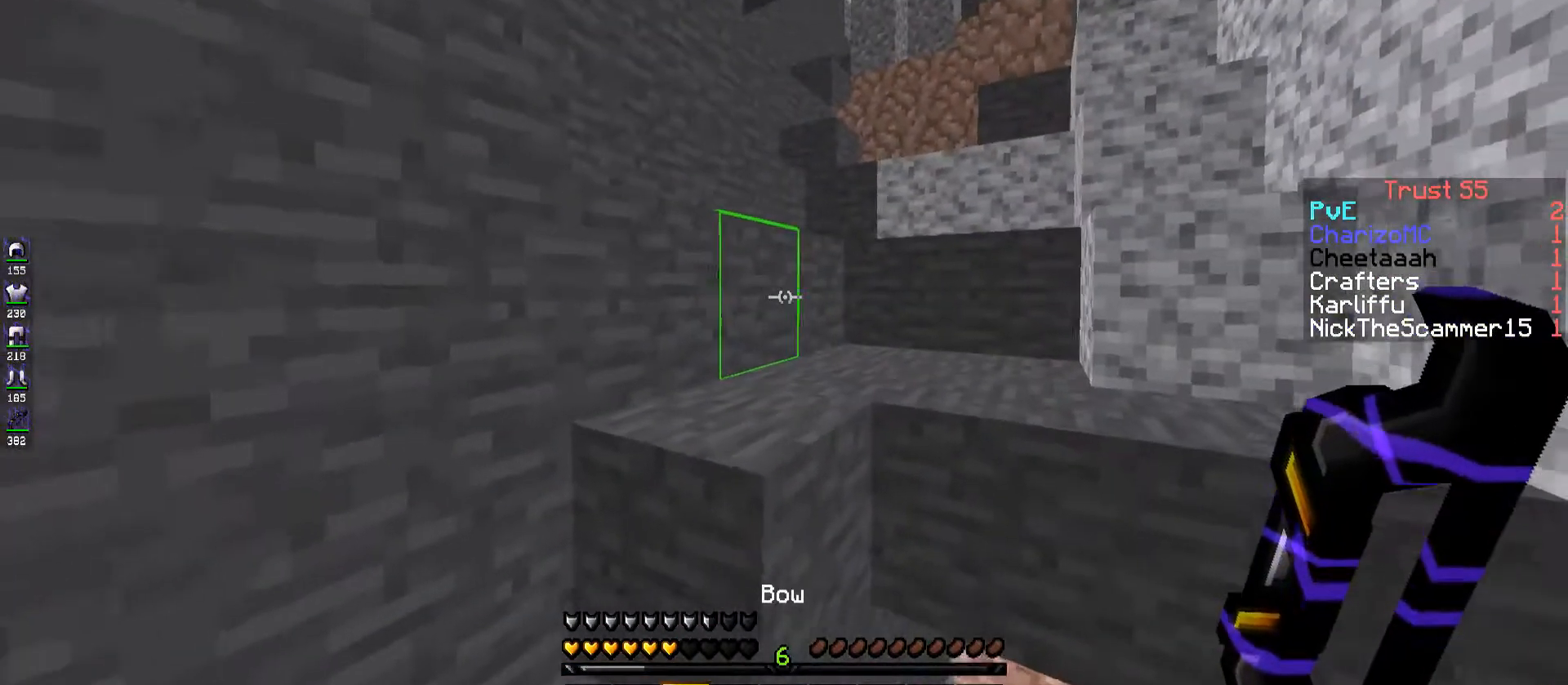
{"keys": ["a", "d", "s"], "events": [[300, "a", "up"], [300, "d", "down"], [500, "a", "down"]]}
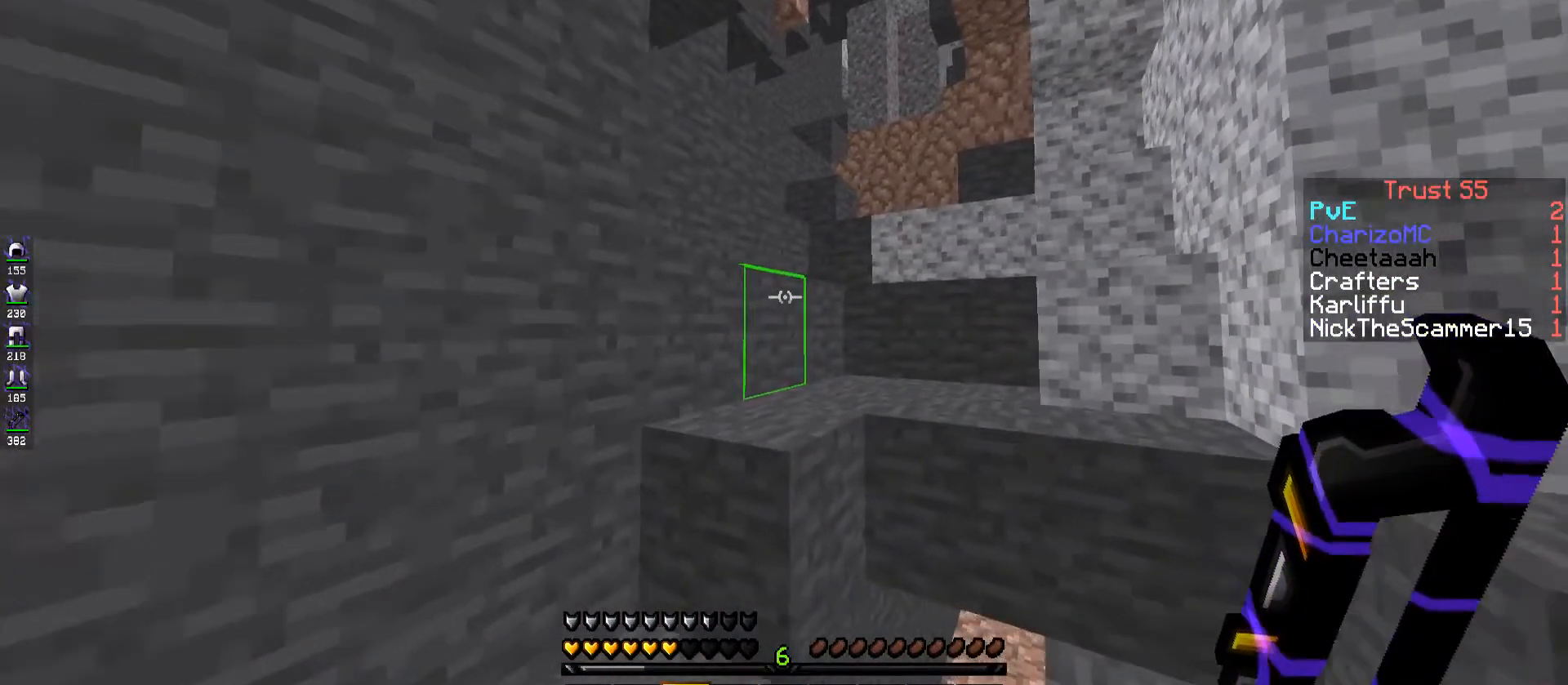
{"keys": ["a", "w"], "events": [[67, "d", "up"], [117, "s", "up"], [184, "space", "down"], [184, "w", "down"], [350, "space", "up"]]}
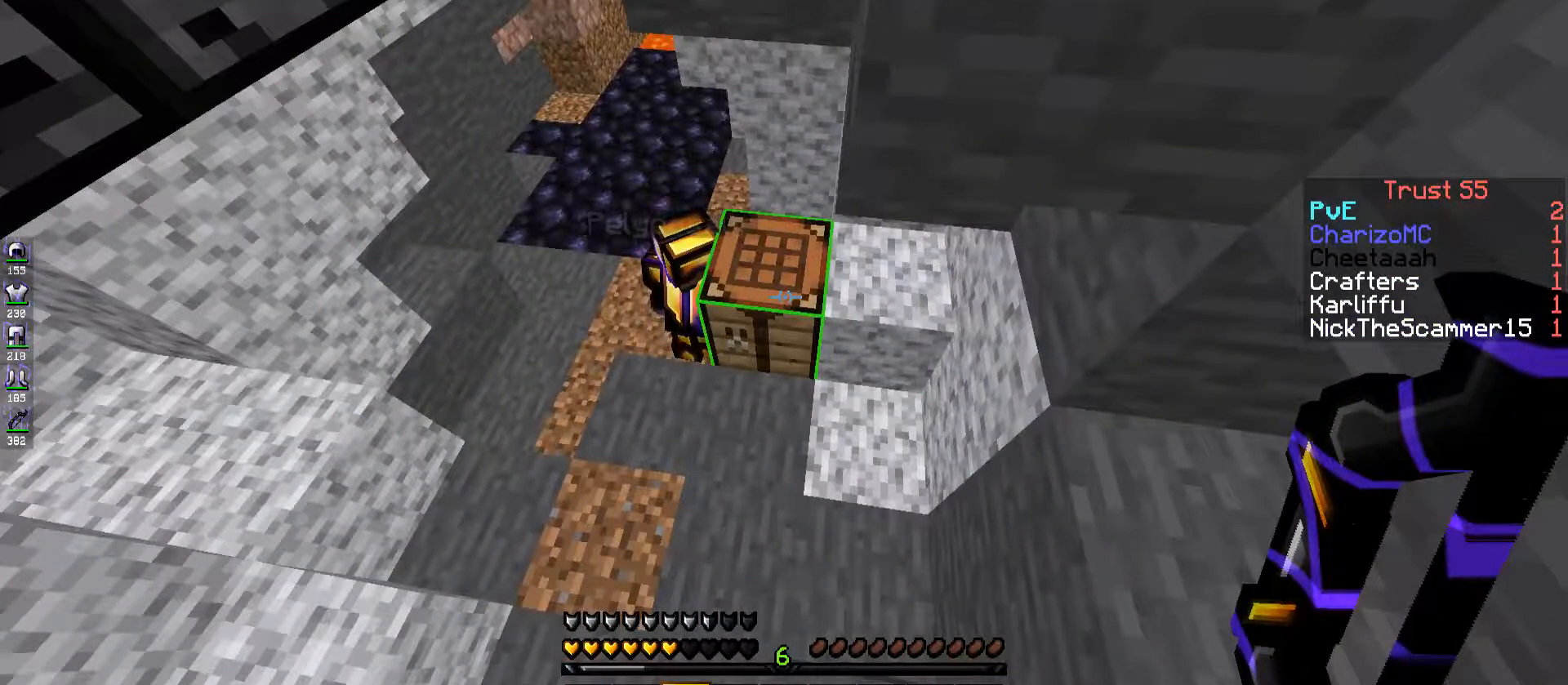
{"keys": ["a", "w"], "events": []}
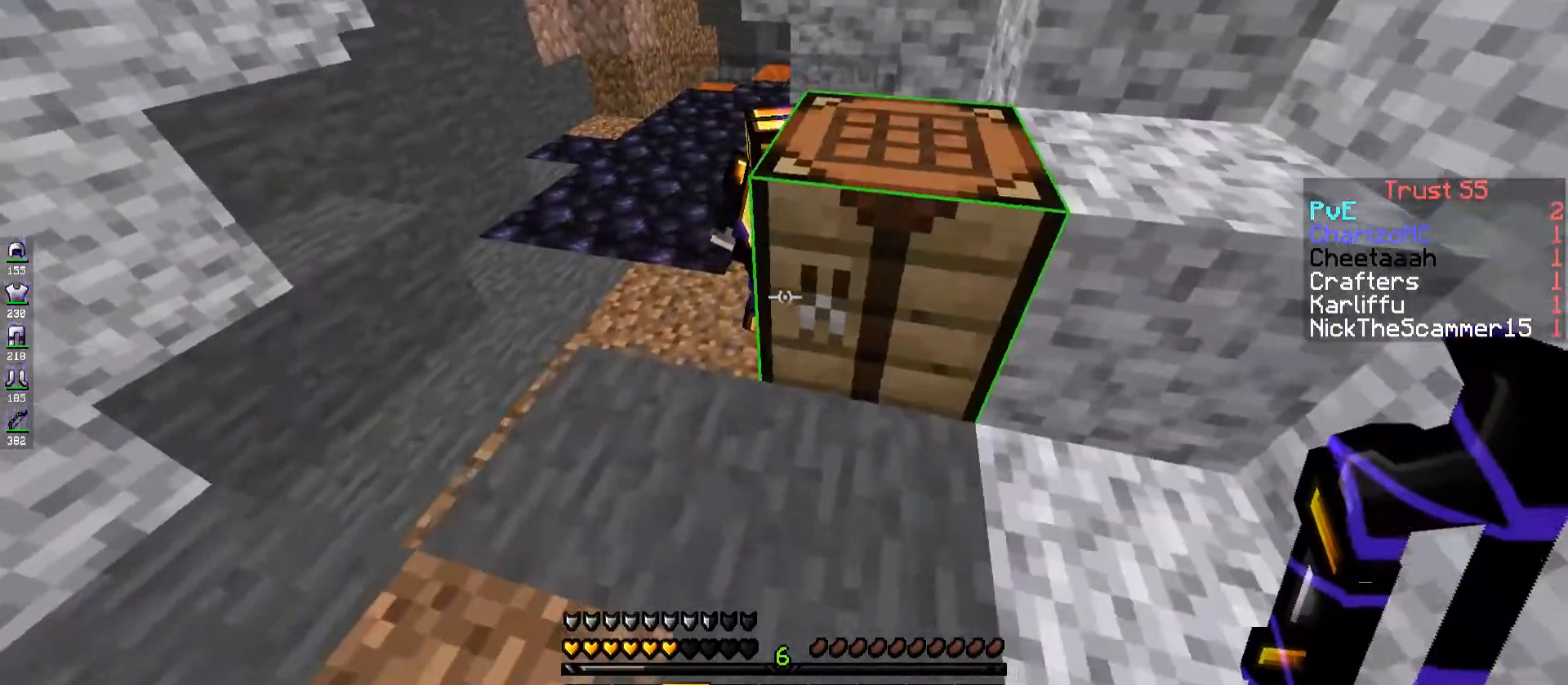
{"keys": ["a", "w"], "events": []}
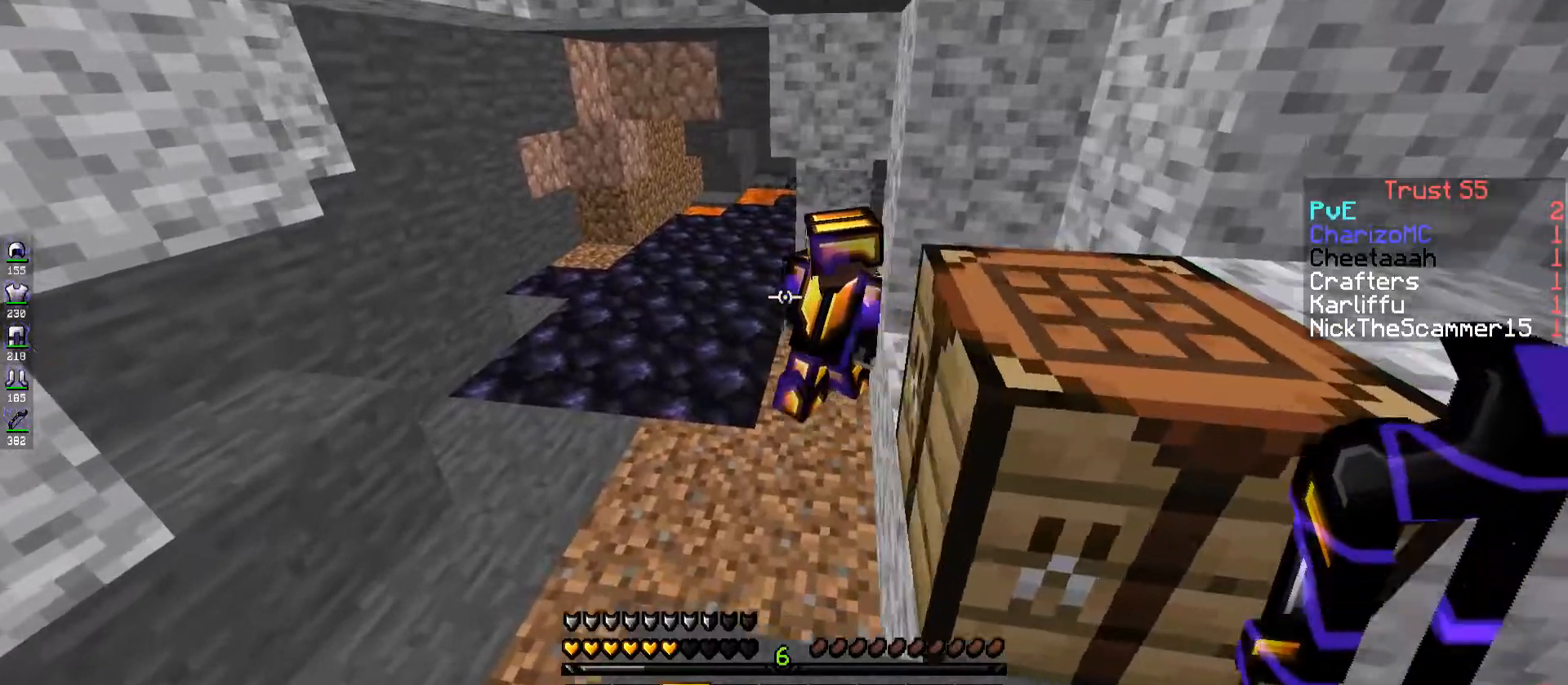
{"keys": ["a", "space", "w"], "events": [[317, "space", "down"]]}
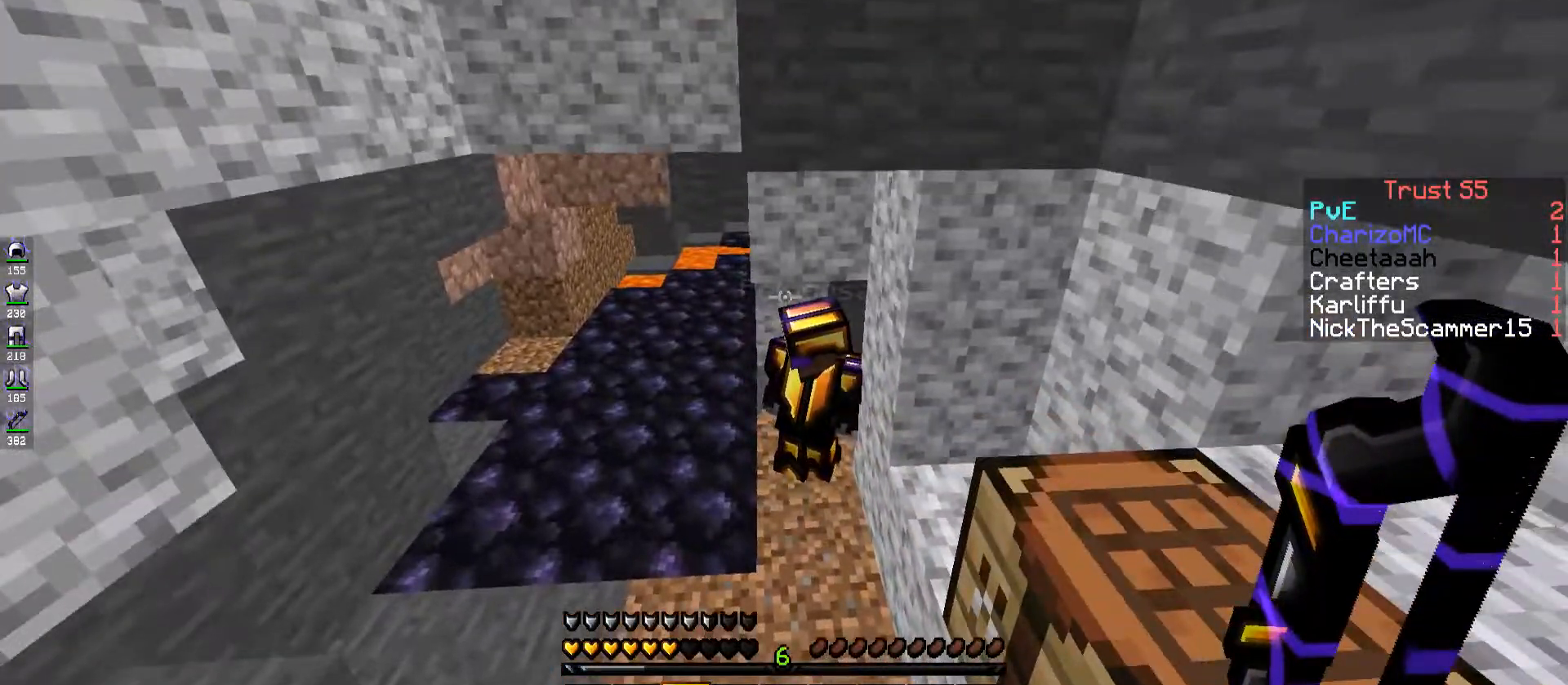
{"keys": ["a", "w"], "events": [[17, "space", "up"]]}
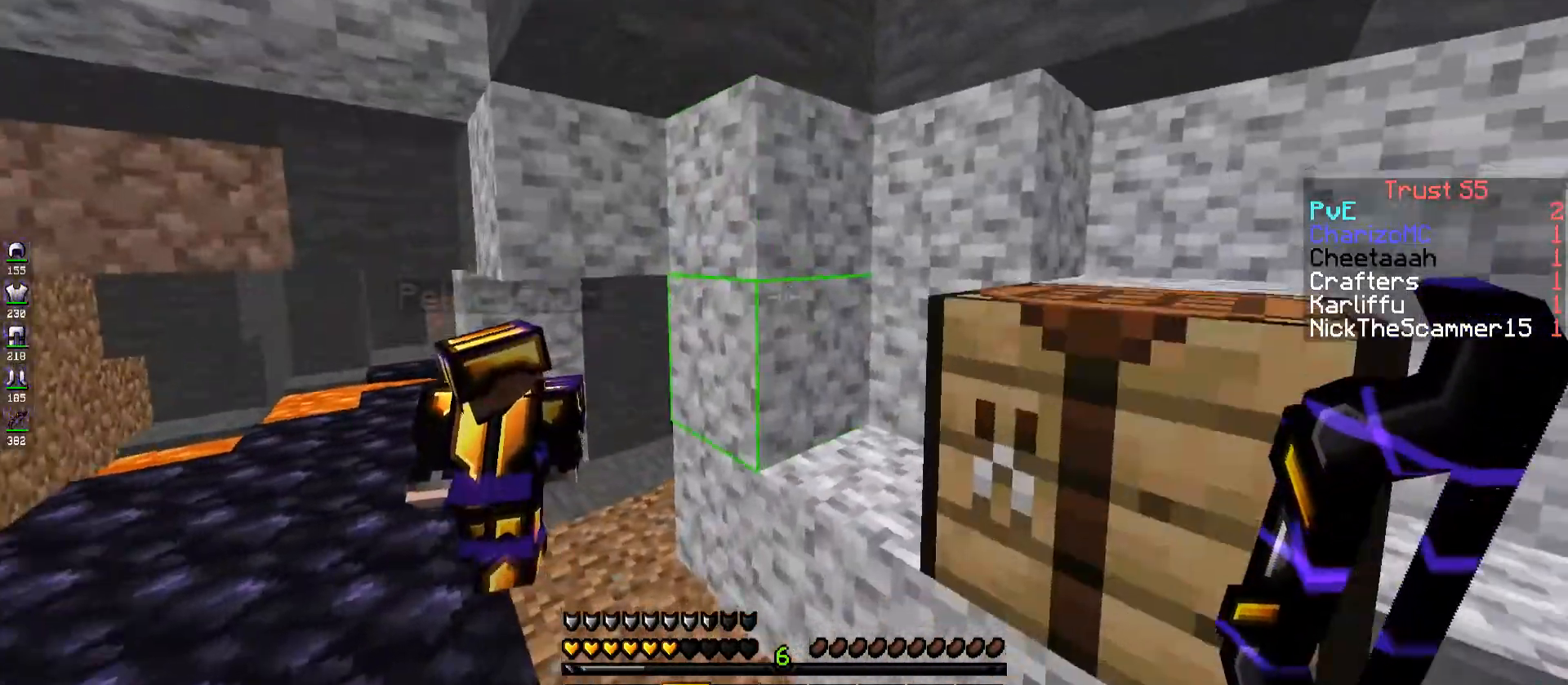
{"keys": ["a", "w"], "events": []}
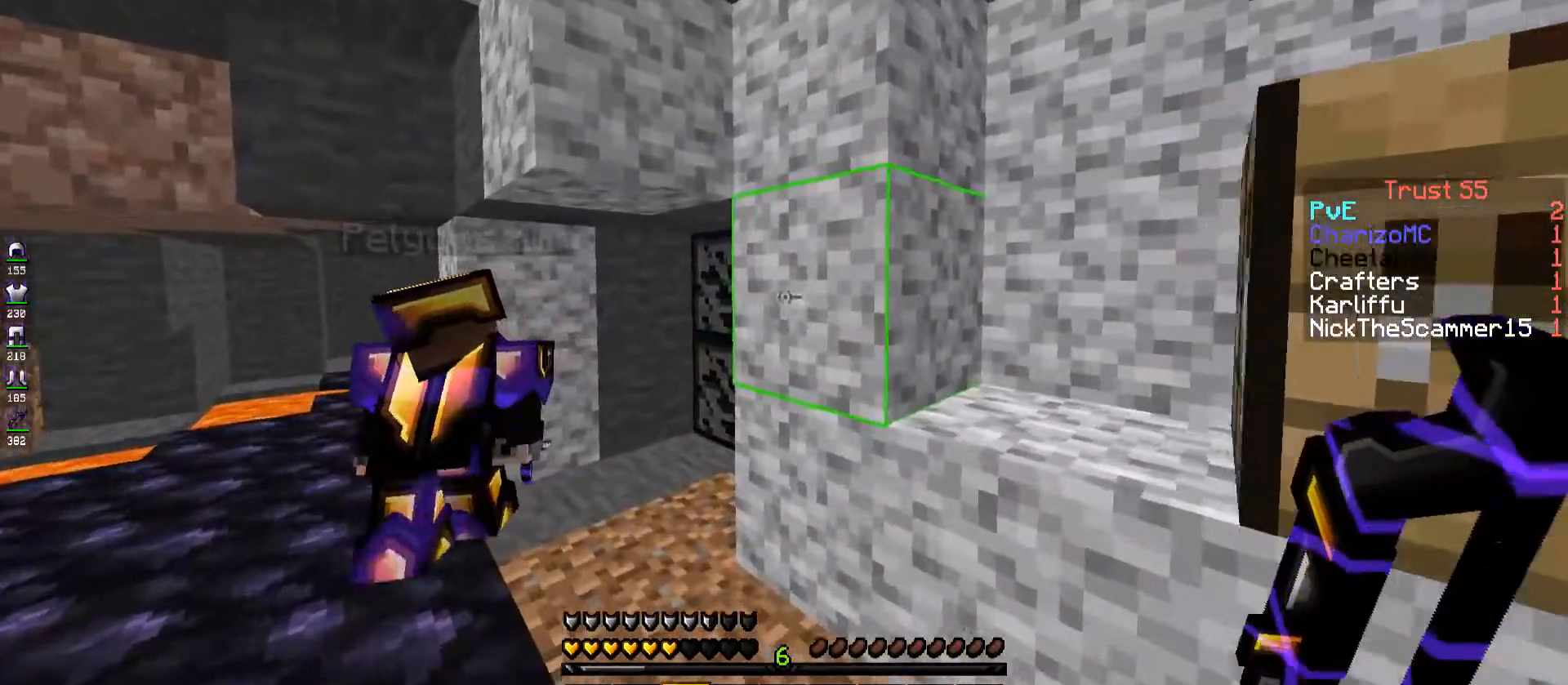
{"keys": ["a", "w"], "events": []}
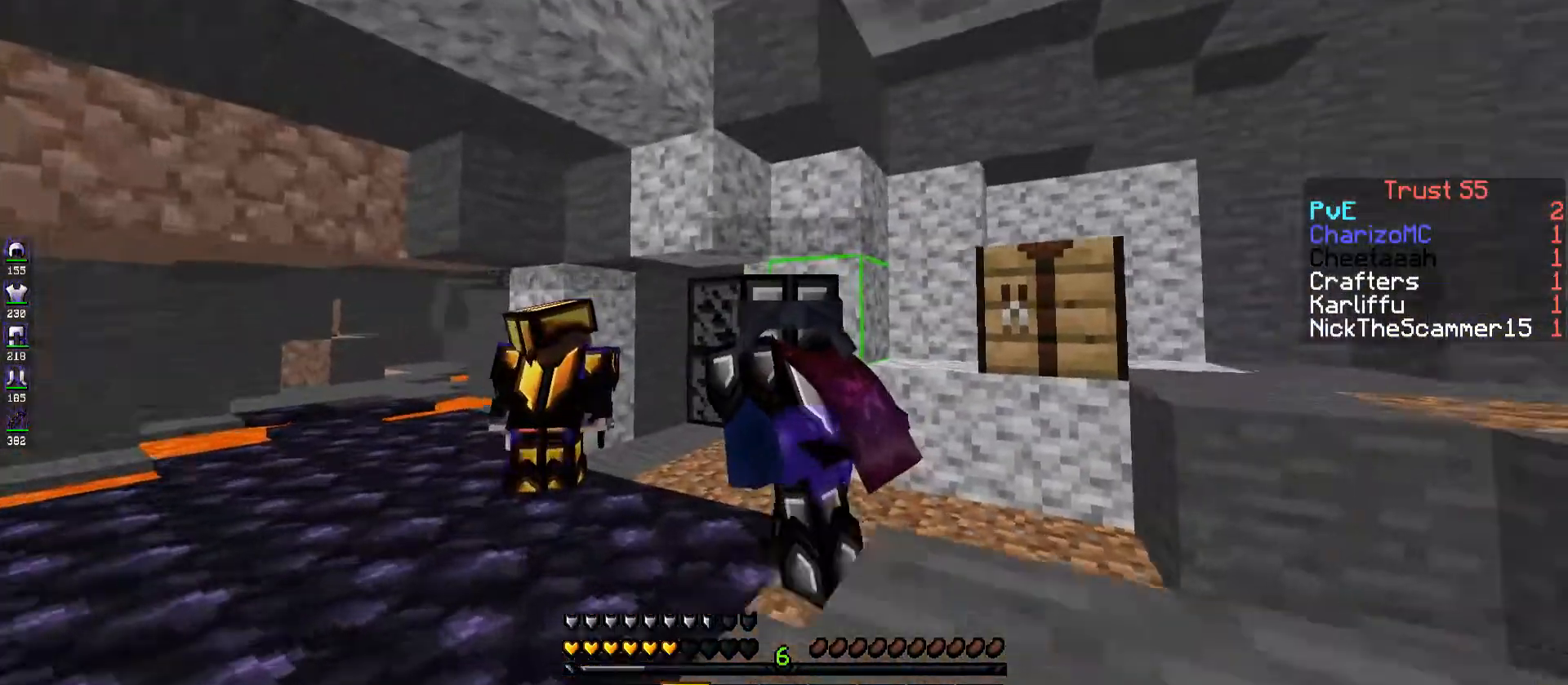
{"keys": ["a", "w"], "events": []}
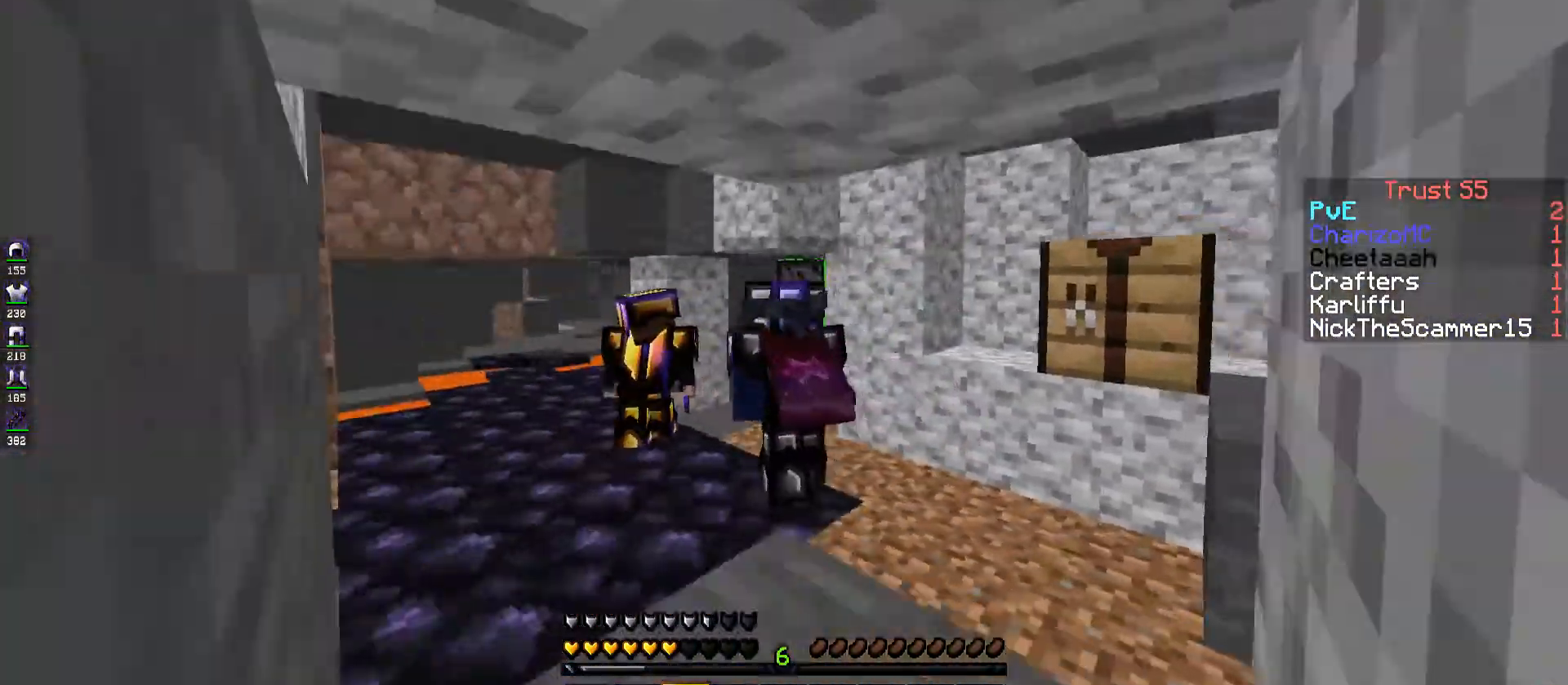
{"keys": ["a", "w"], "events": []}
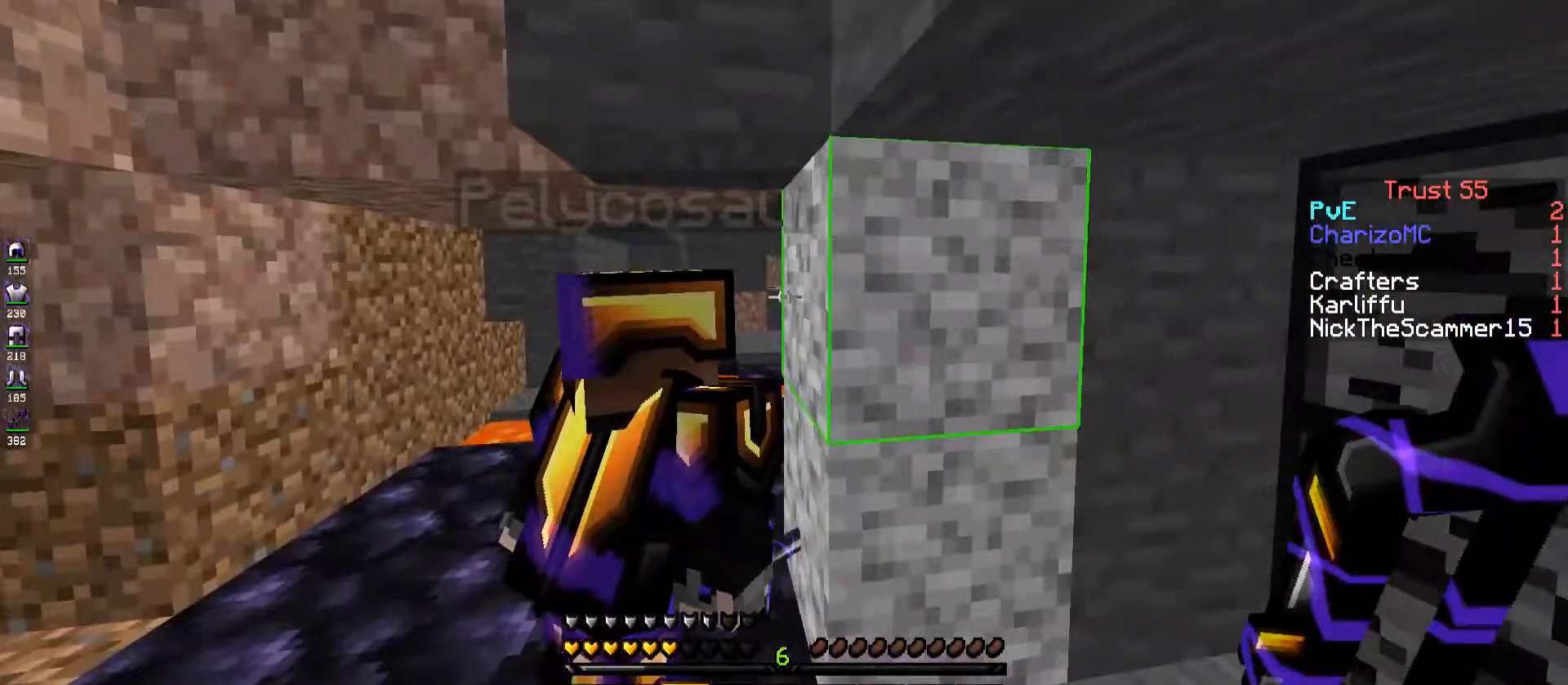
{"keys": ["a", "w"], "events": []}
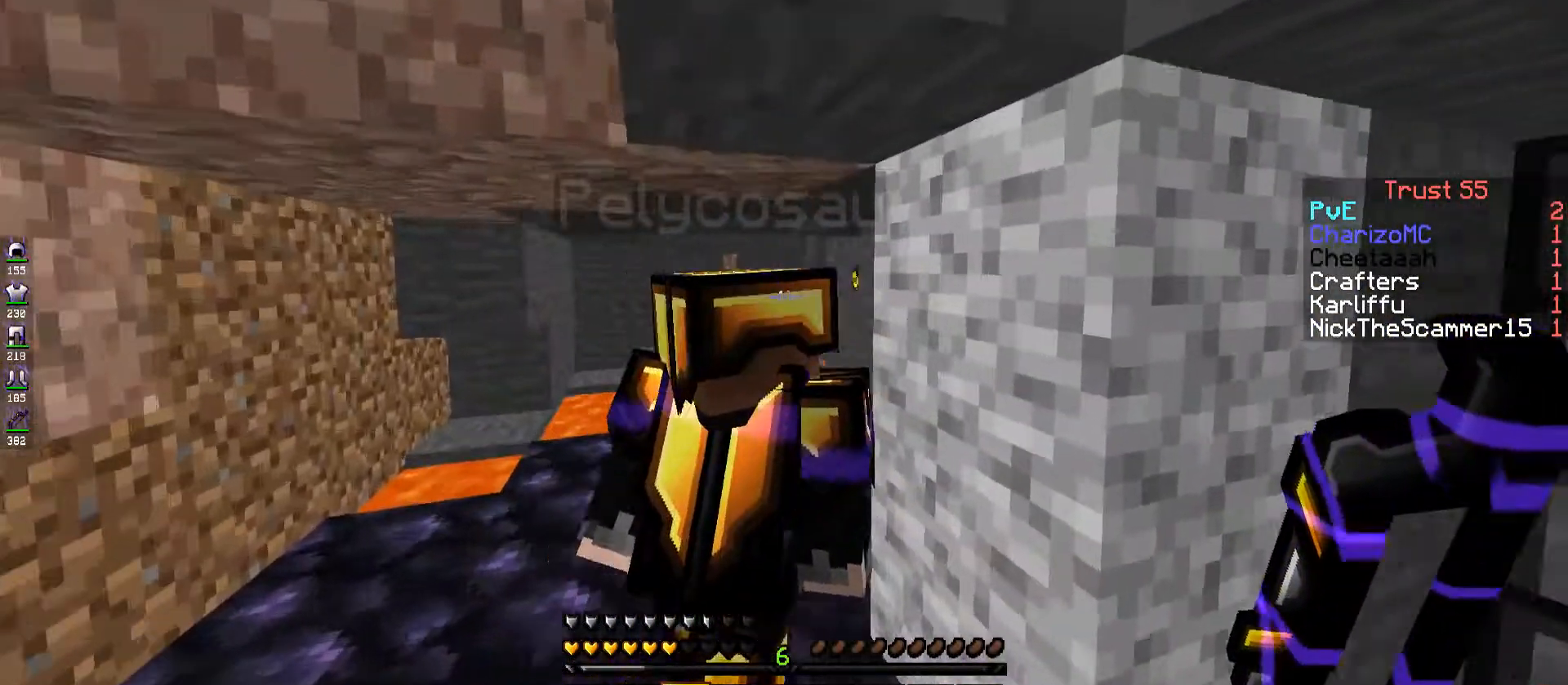
{"keys": ["a", "w"], "events": []}
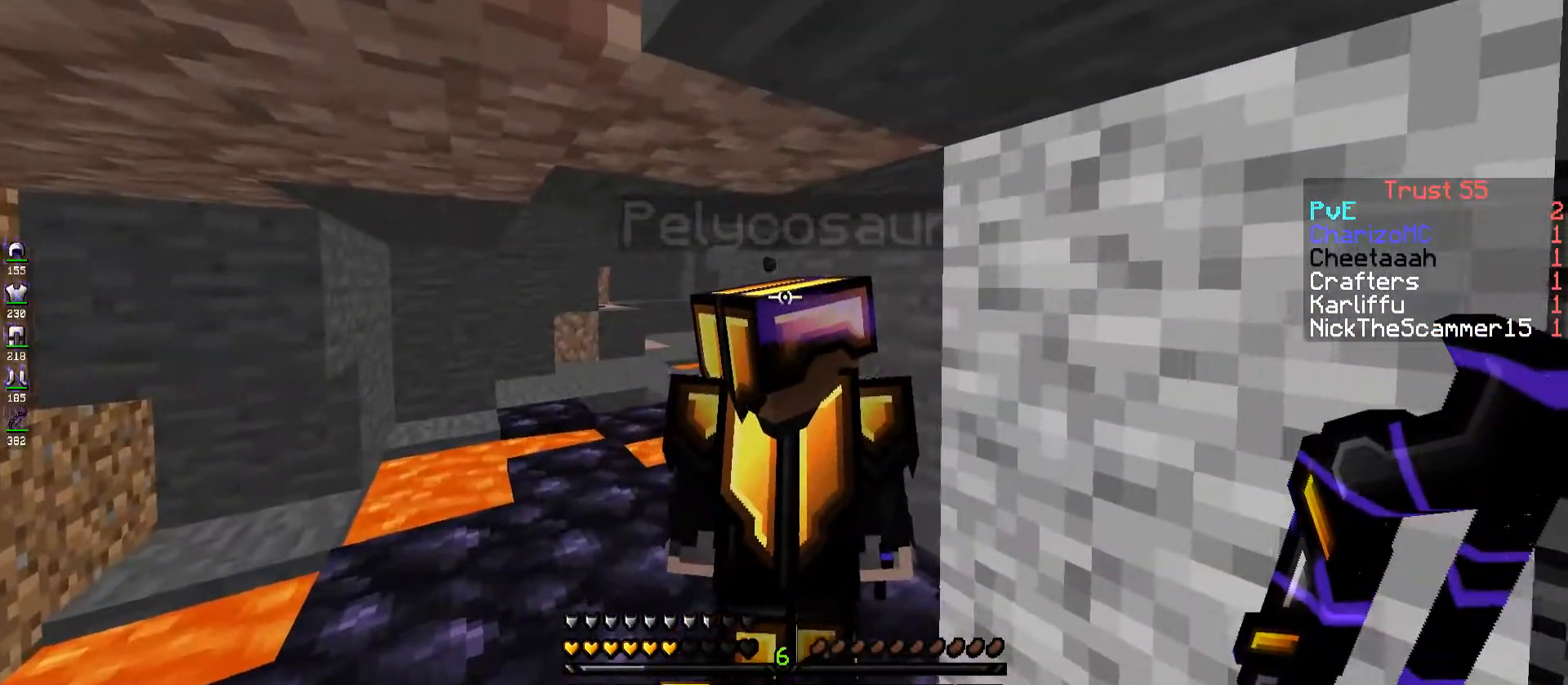
{"keys": ["a", "w"], "events": []}
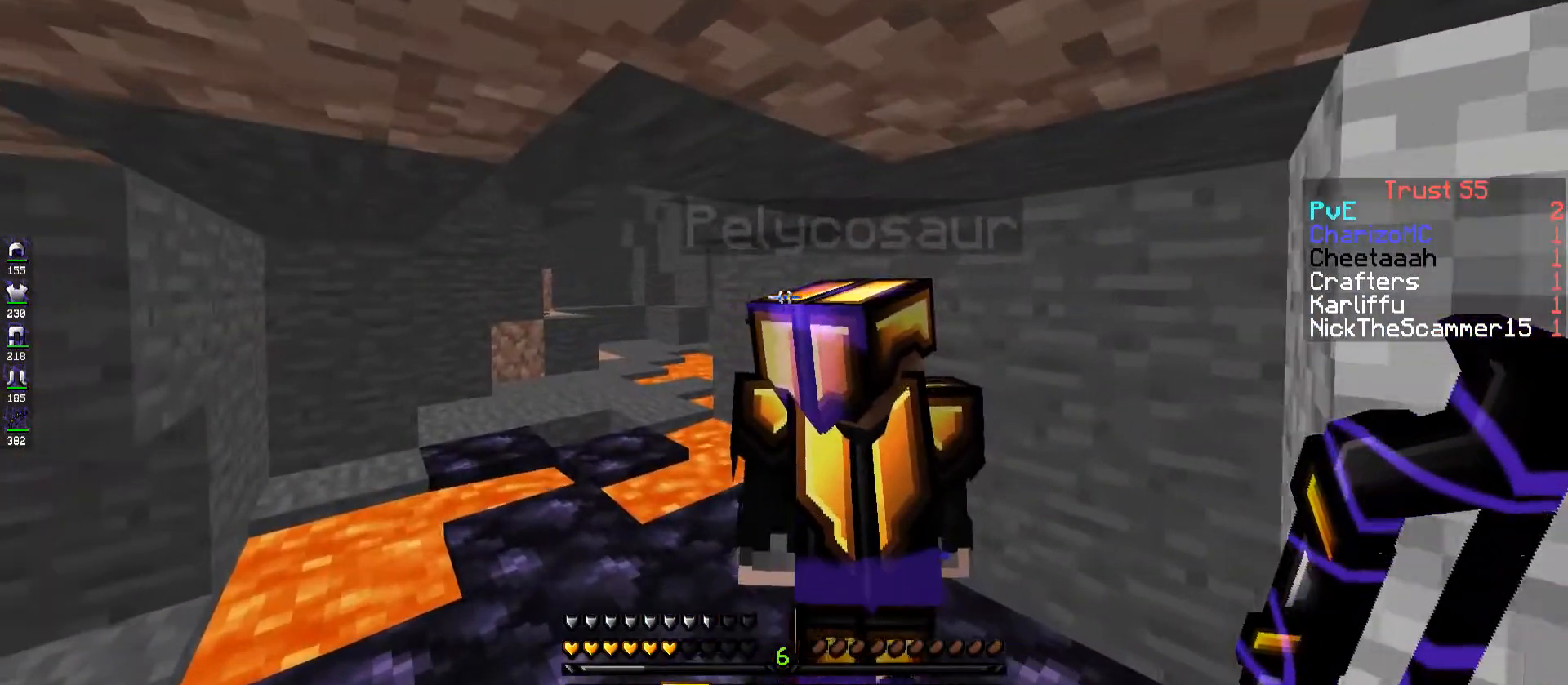
{"keys": ["a", "w"], "events": []}
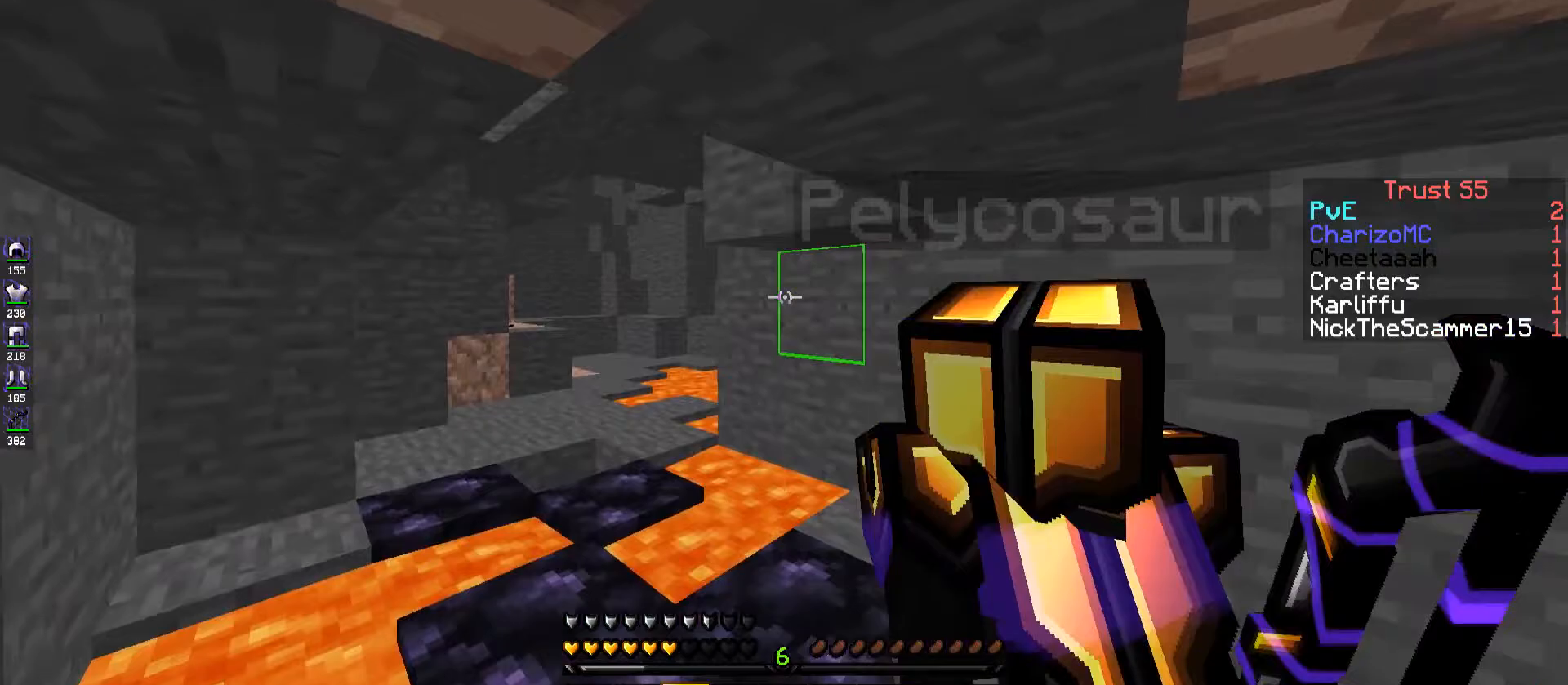
{"keys": ["w"], "events": [[417, "a", "up"]]}
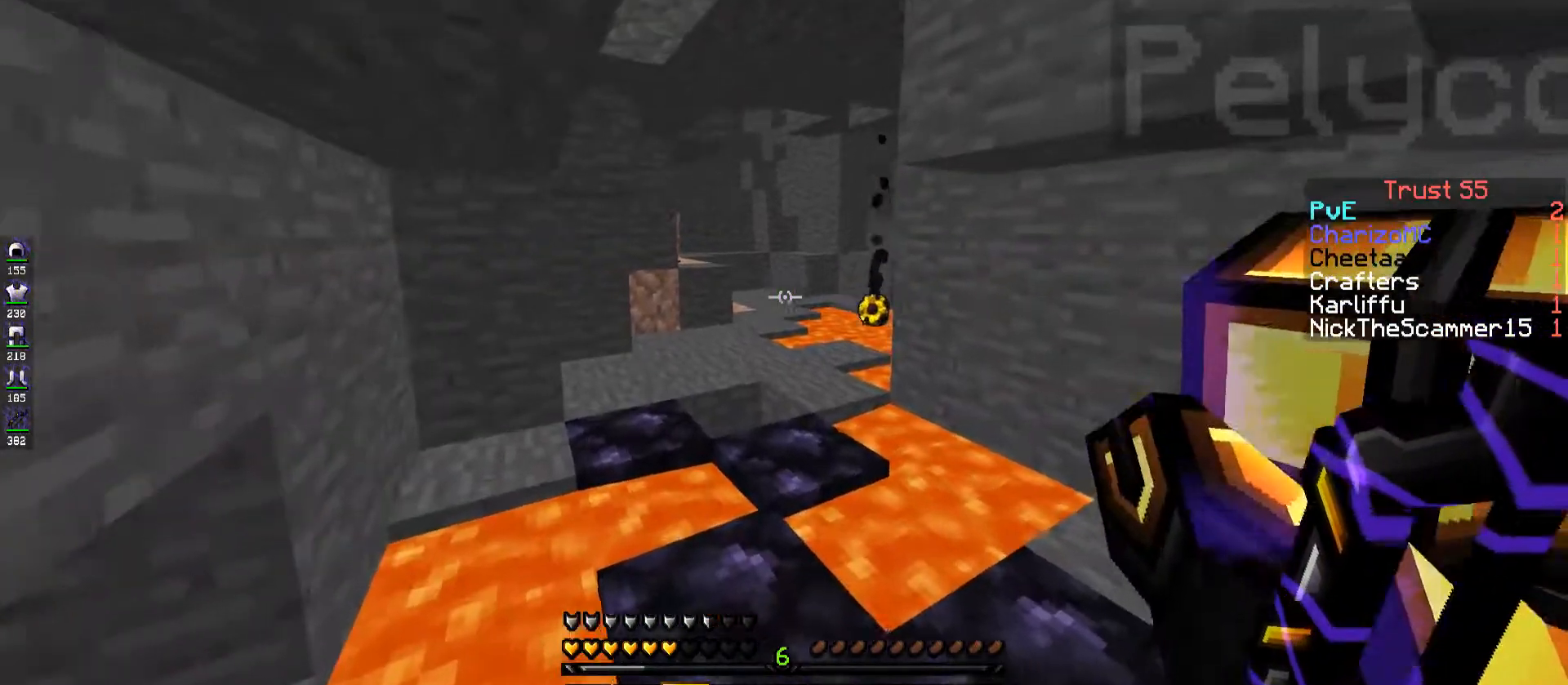
{"keys": ["w"], "events": []}
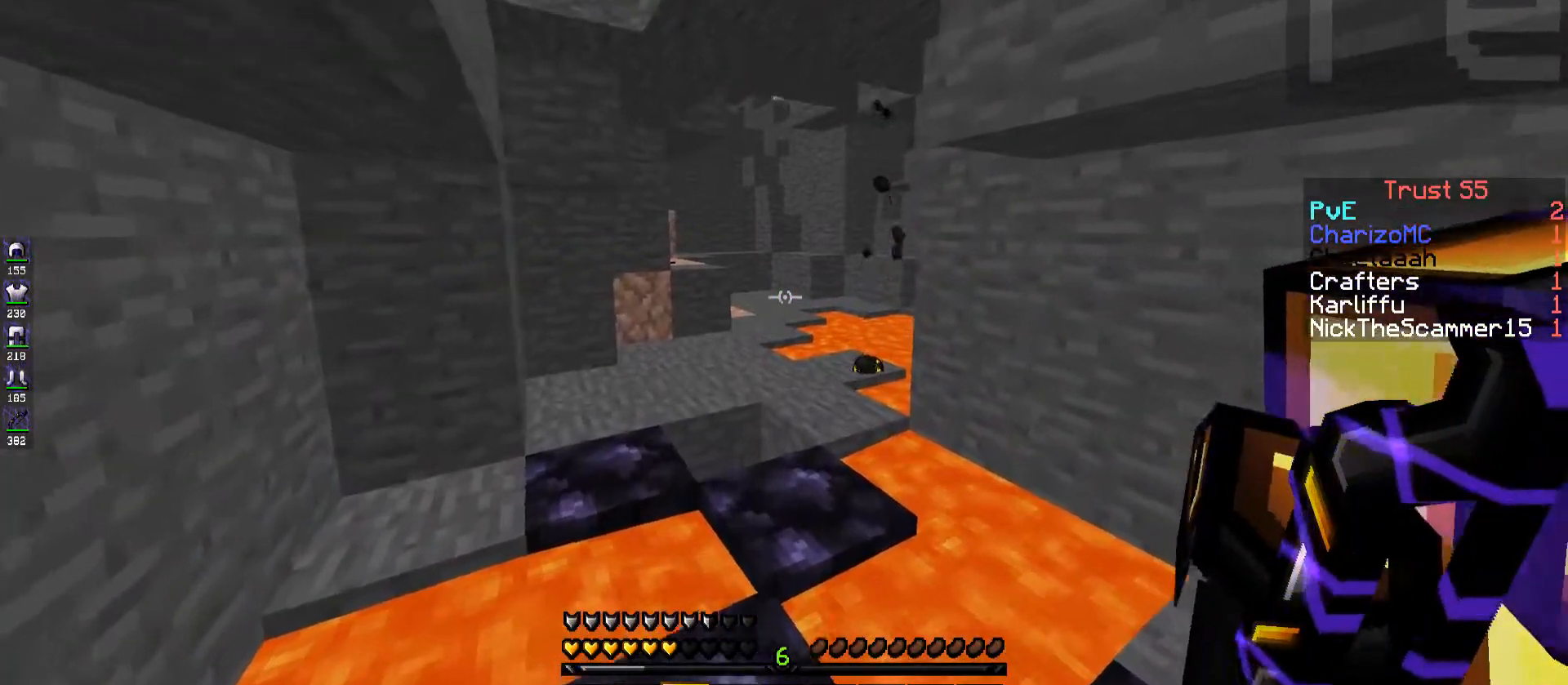
{"keys": ["w"], "events": []}
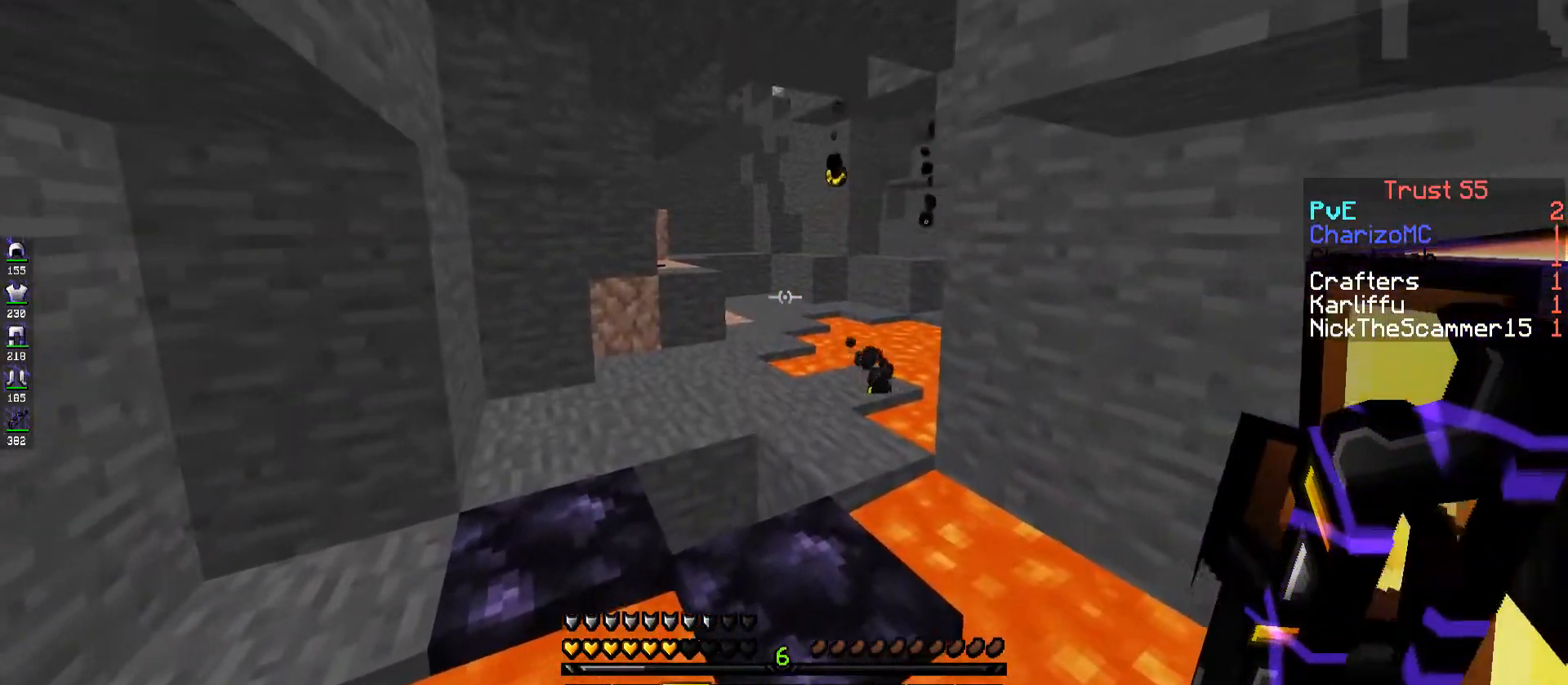
{"keys": ["a", "w"], "events": [[433, "a", "down"]]}
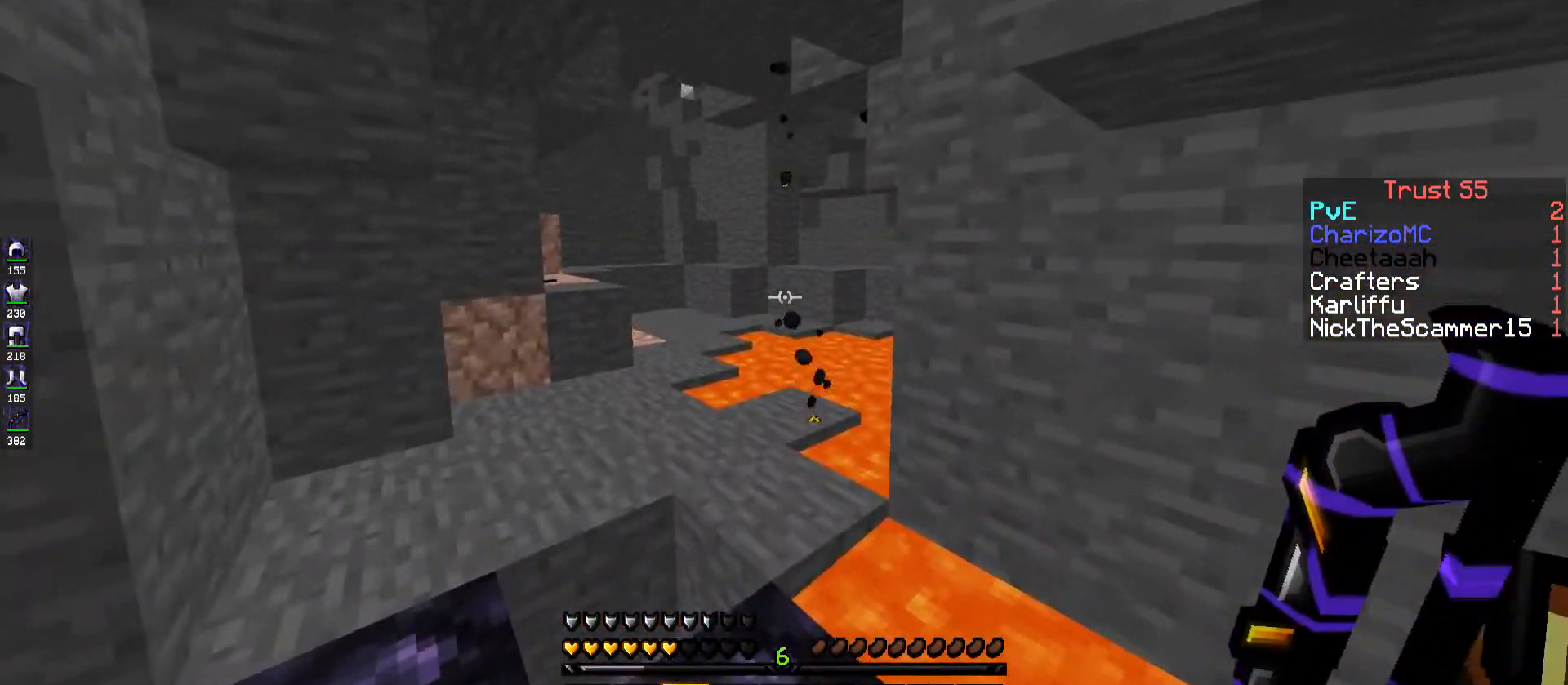
{"keys": ["a", "w"], "events": []}
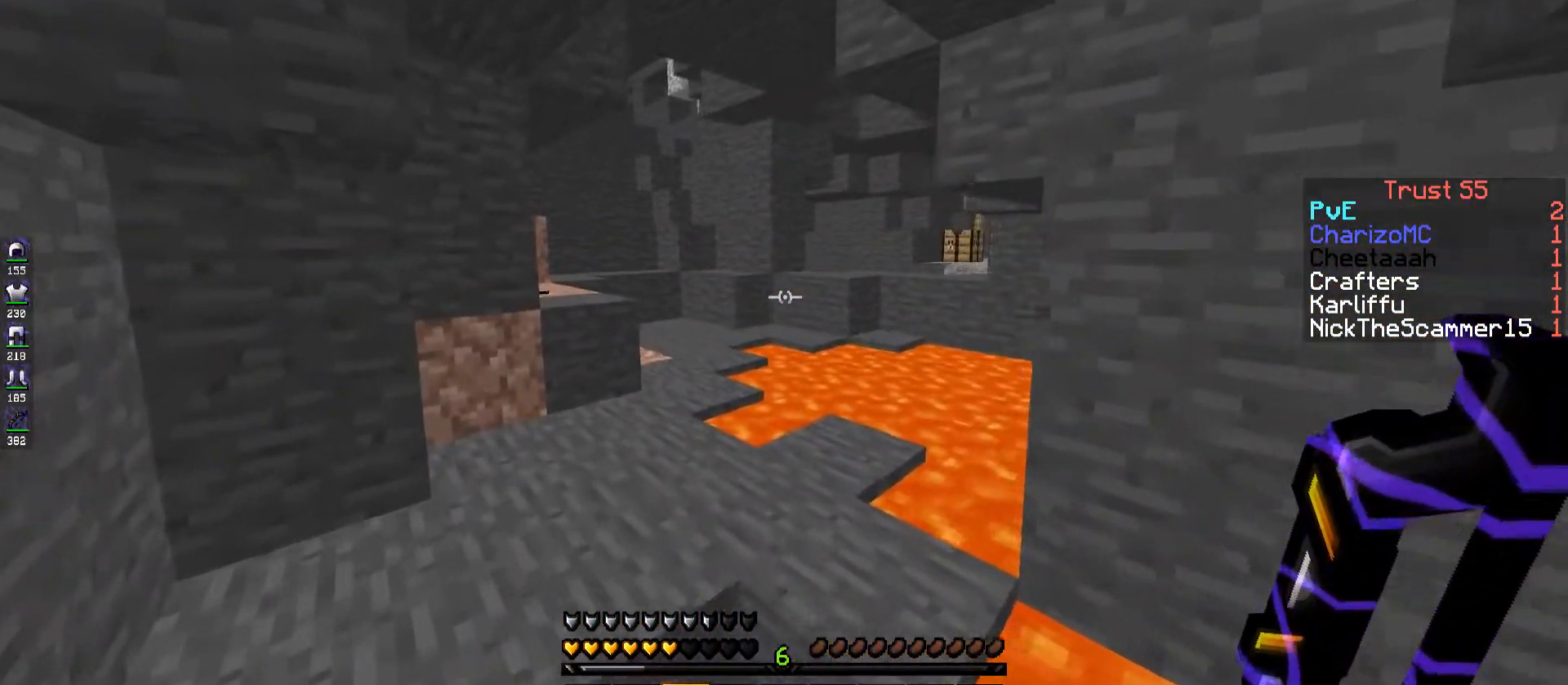
{"keys": ["a", "w"], "events": []}
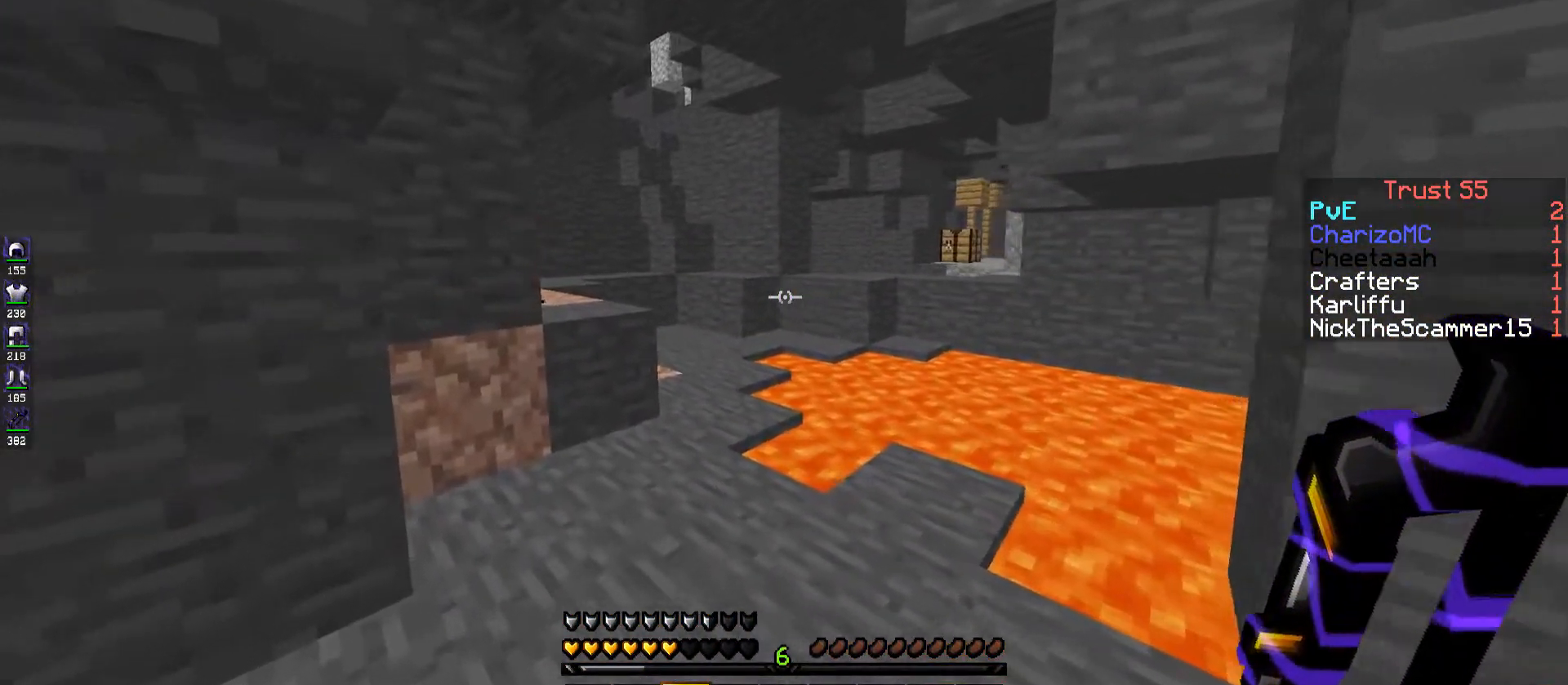
{"keys": ["w"], "events": [[433, "a", "up"]]}
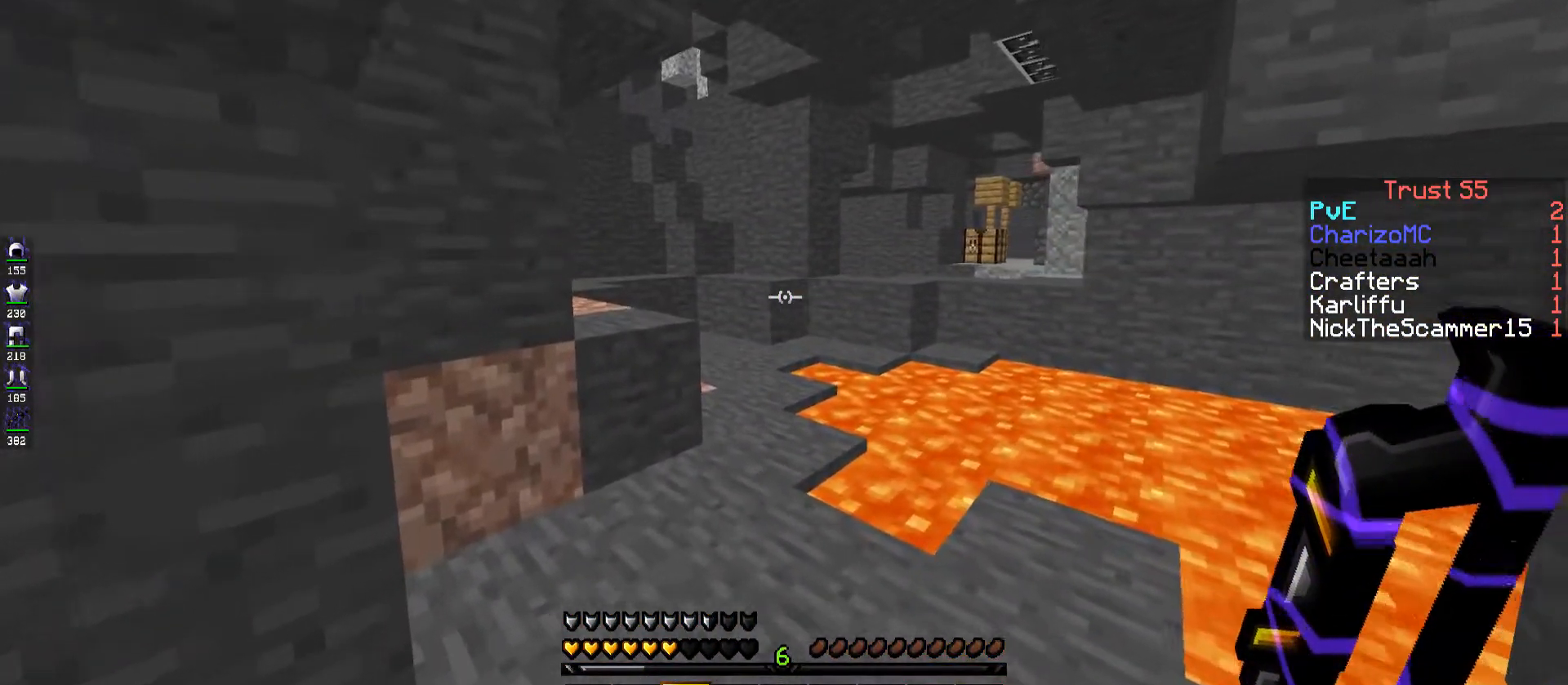
{"keys": ["w"], "events": []}
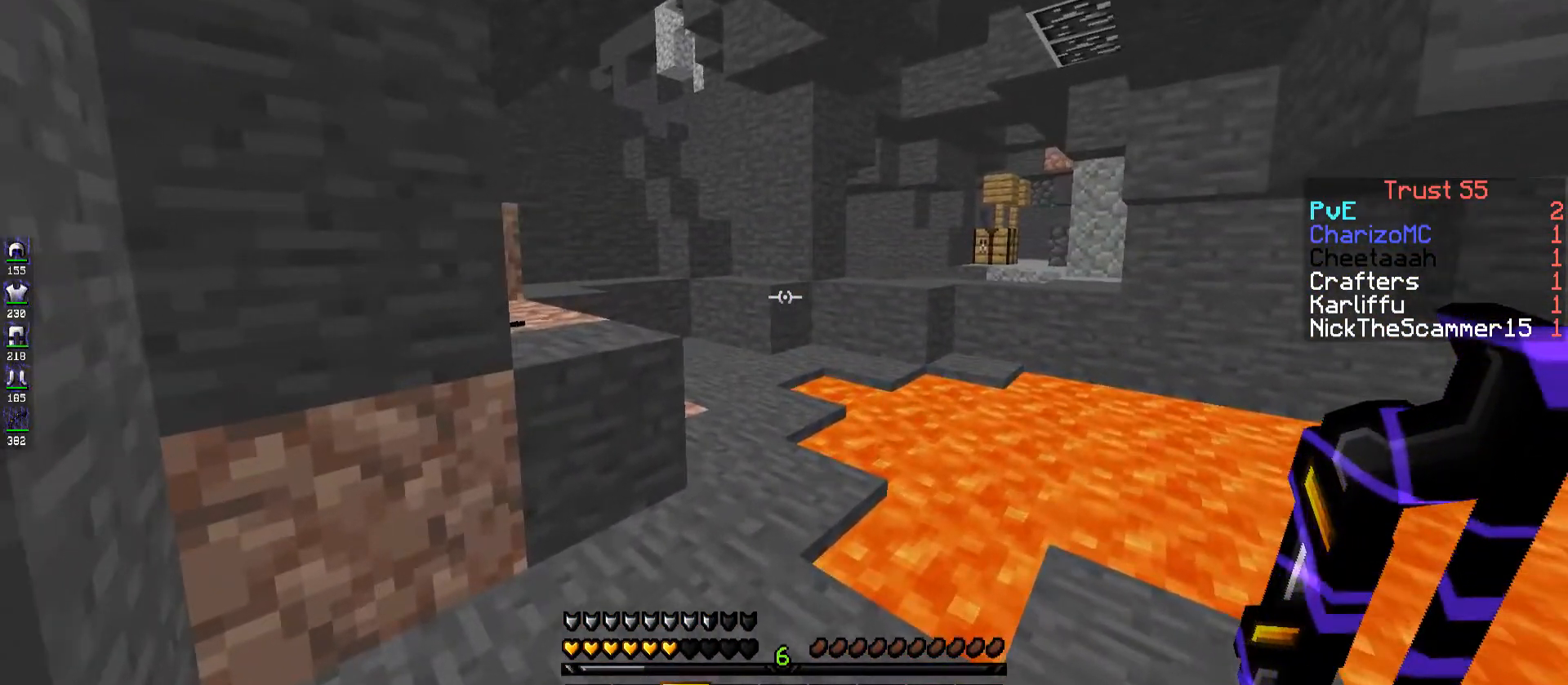
{"keys": ["w"], "events": [[233, "a", "down"], [383, "a", "up"]]}
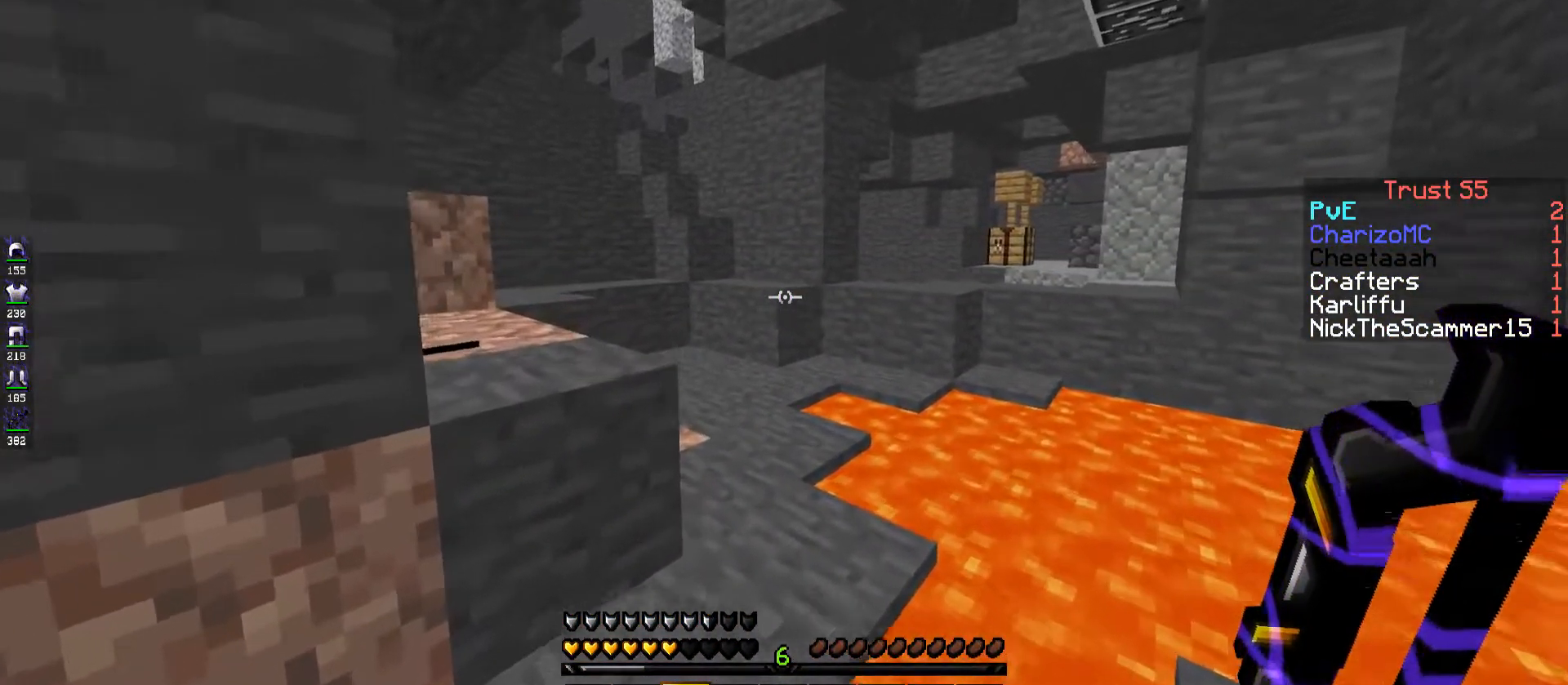
{"keys": ["a"], "events": [[83, "a", "down"], [300, "w", "up"]]}
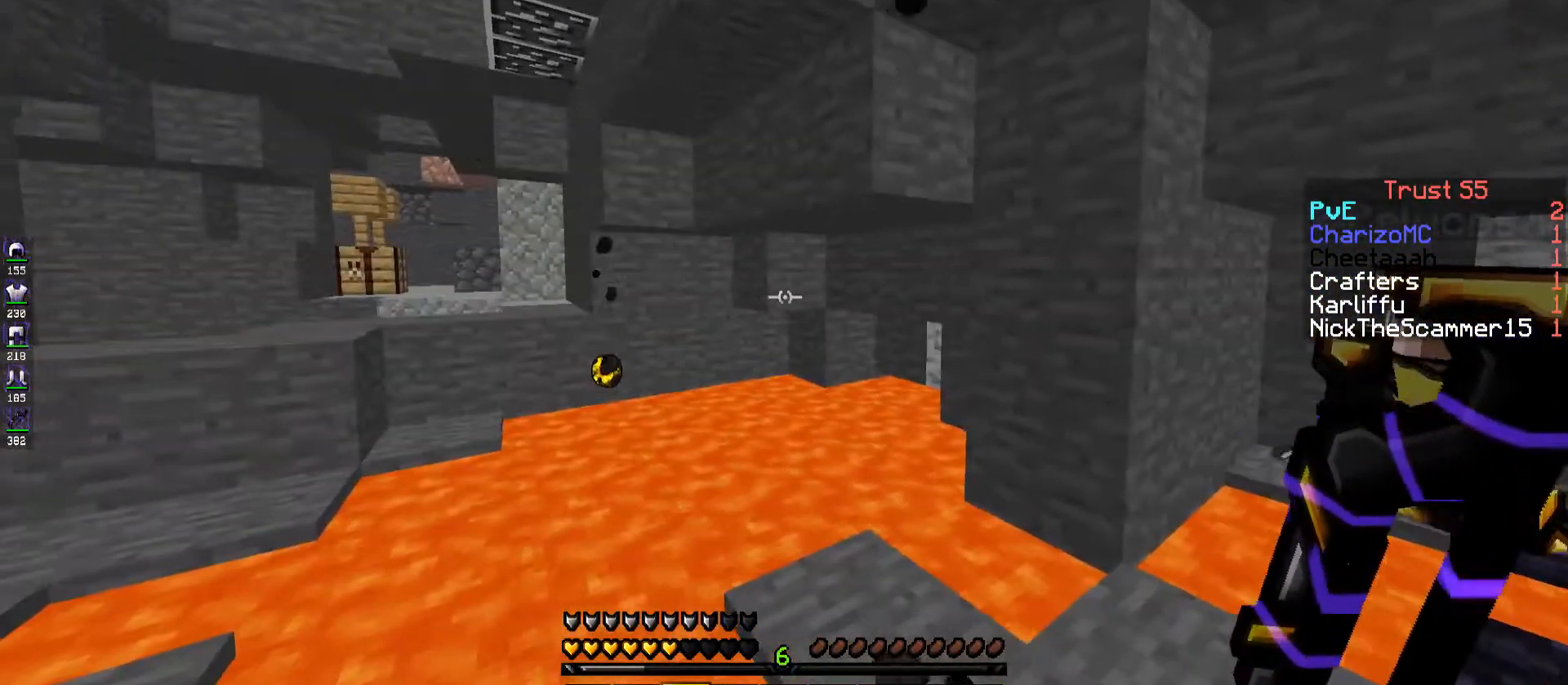
{"keys": ["w"], "events": [[167, "w", "down"], [366, "a", "up"]]}
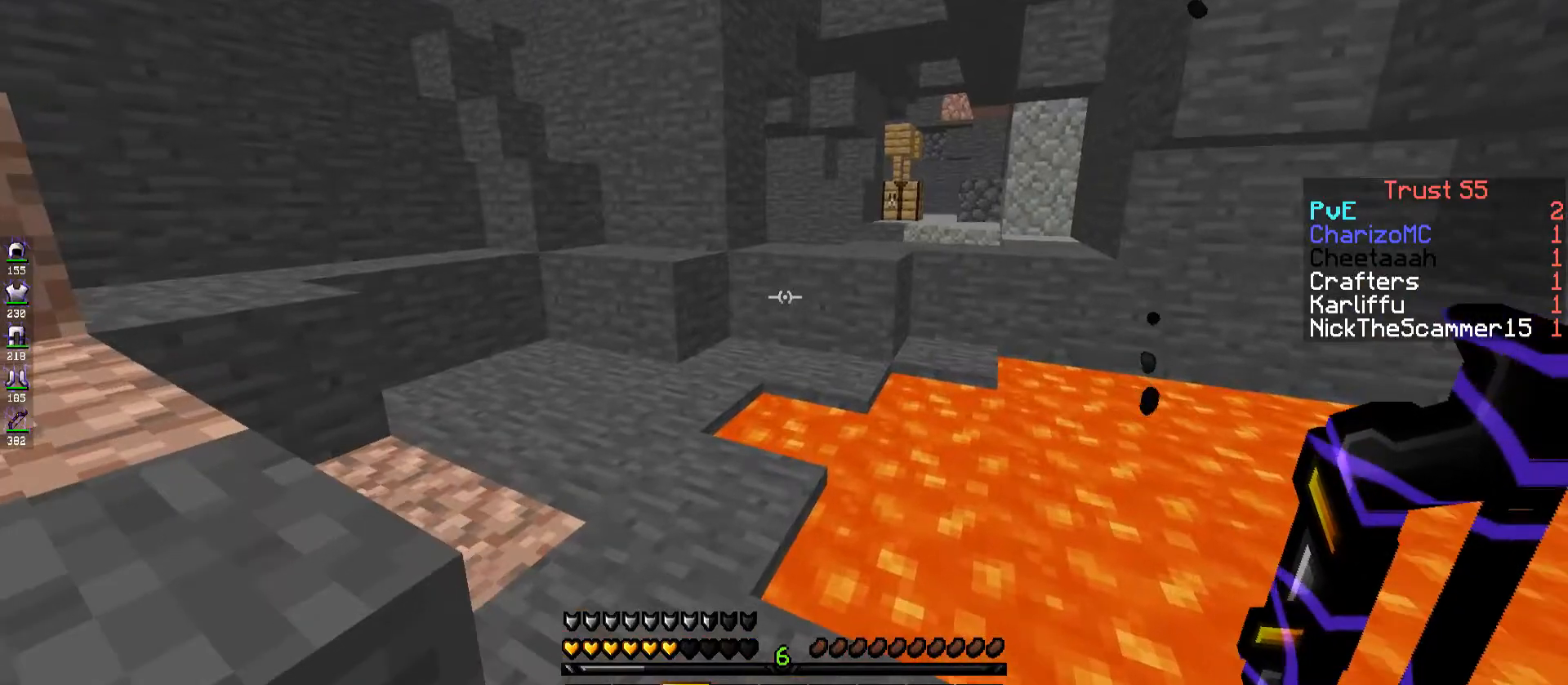
{"keys": ["a", "w"], "events": [[467, "a", "down"]]}
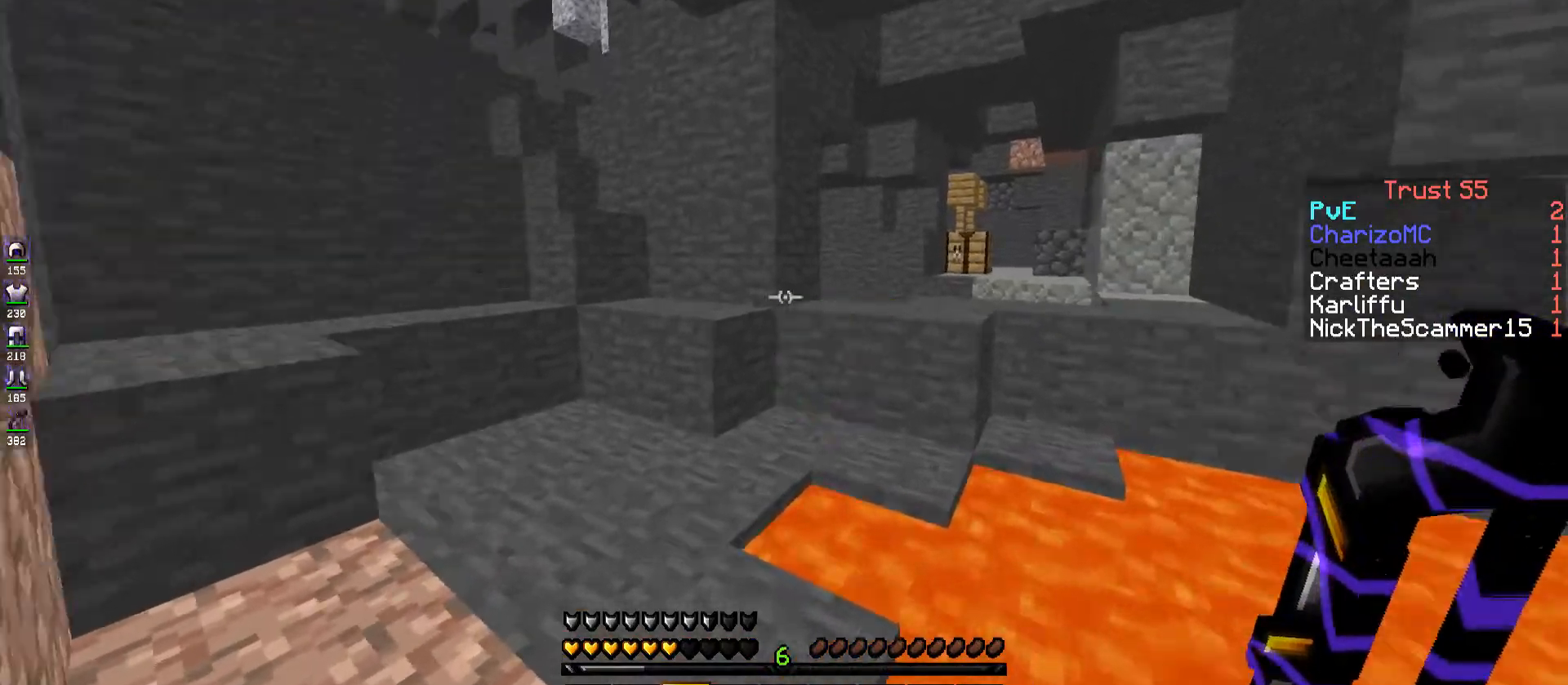
{"keys": ["a", "w"], "events": [[417, "a", "up"], [500, "a", "down"]]}